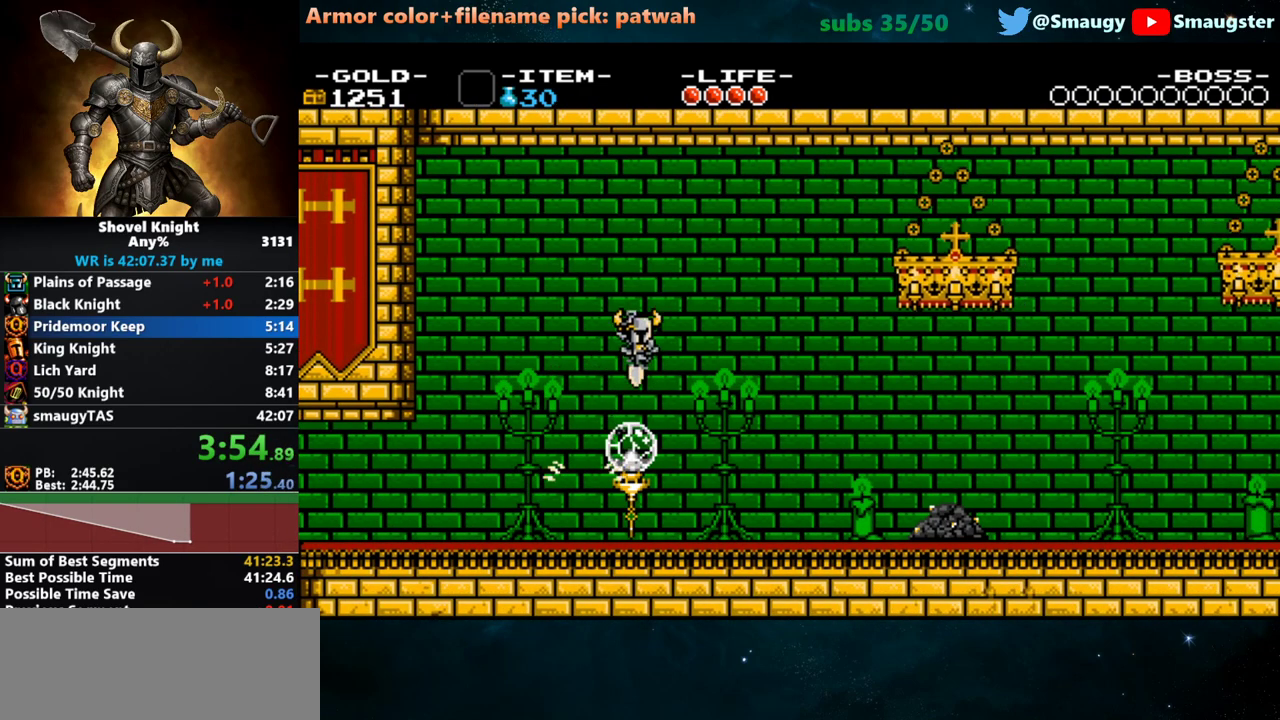
Gameplay with keyboard; each line is a JSON object with the keys held at the frame after it. "events" lists presses ("down") and releases ("up") of "1", "2", "3", "4", "5", "6", "7", "8", "9", "a", "caps_lock", "d", "e", "f", "g", "h", "i", "j", "k", "o", "q", "r", "s", "t", "tab", "u", "w" and "y" between this image and that frame as [ms after this image, input, new state], when the widget could be followed in between. No other keys are recorded. Mouse input is not recorded.
{"keys": ["d"], "events": [[300, "s", "up"]]}
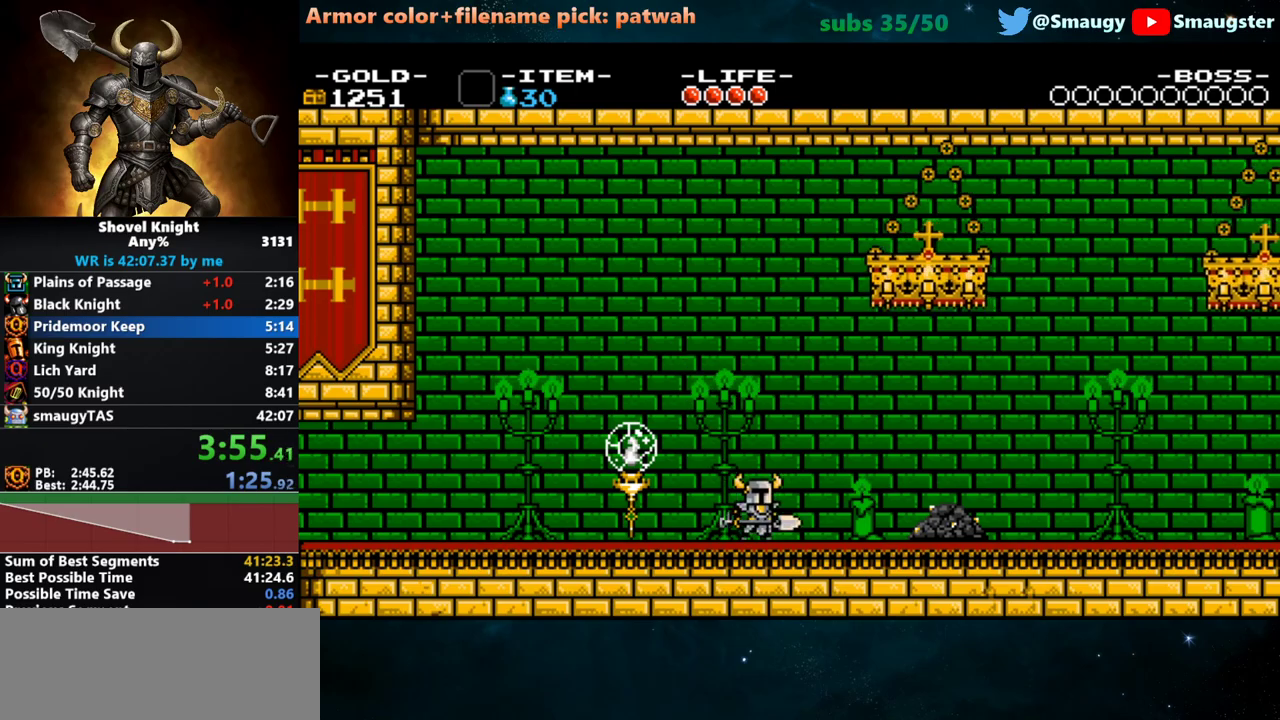
{"keys": ["d"], "events": [[283, "j", "down"], [283, "k", "down"], [350, "j", "up"], [350, "k", "up"]]}
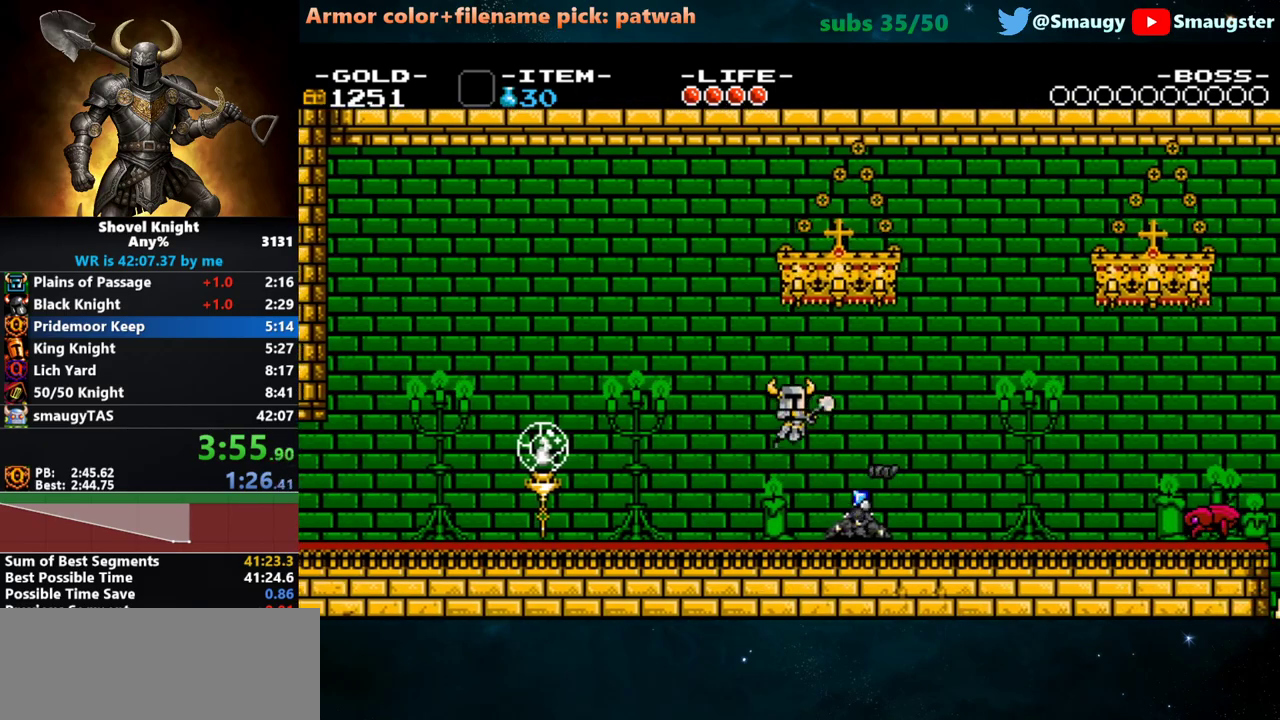
{"keys": ["d"], "events": []}
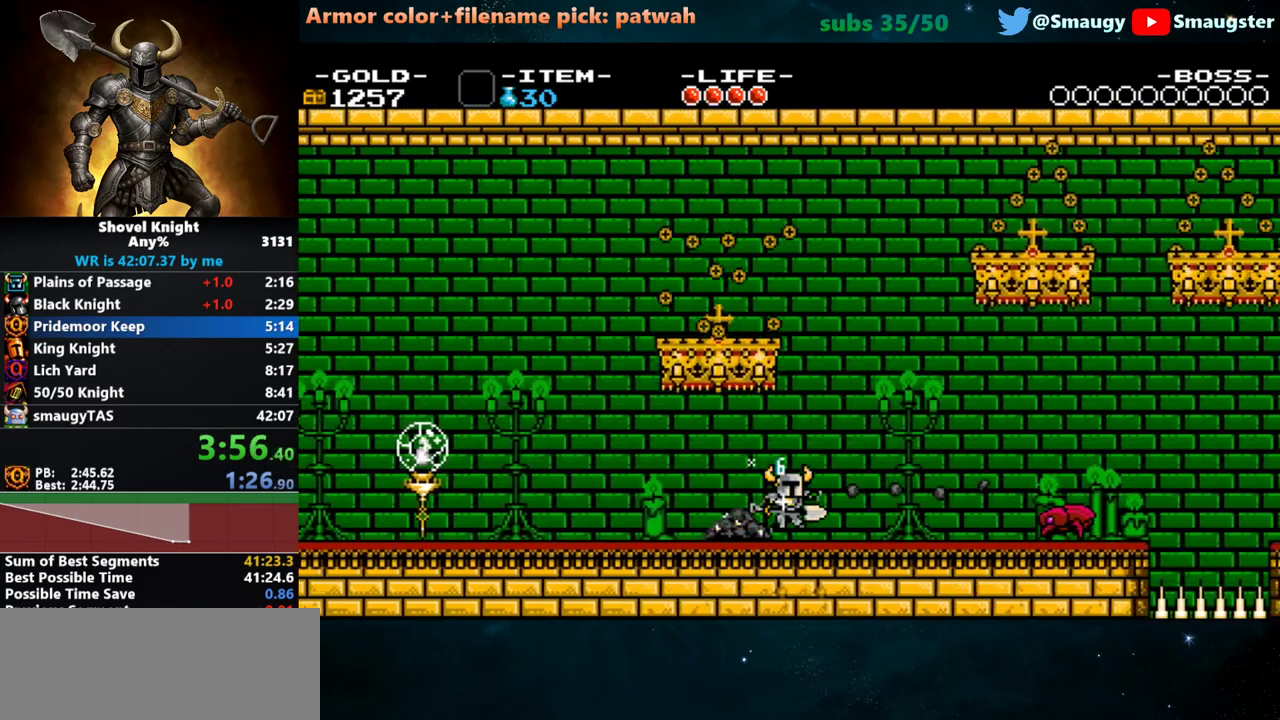
{"keys": ["d"], "events": []}
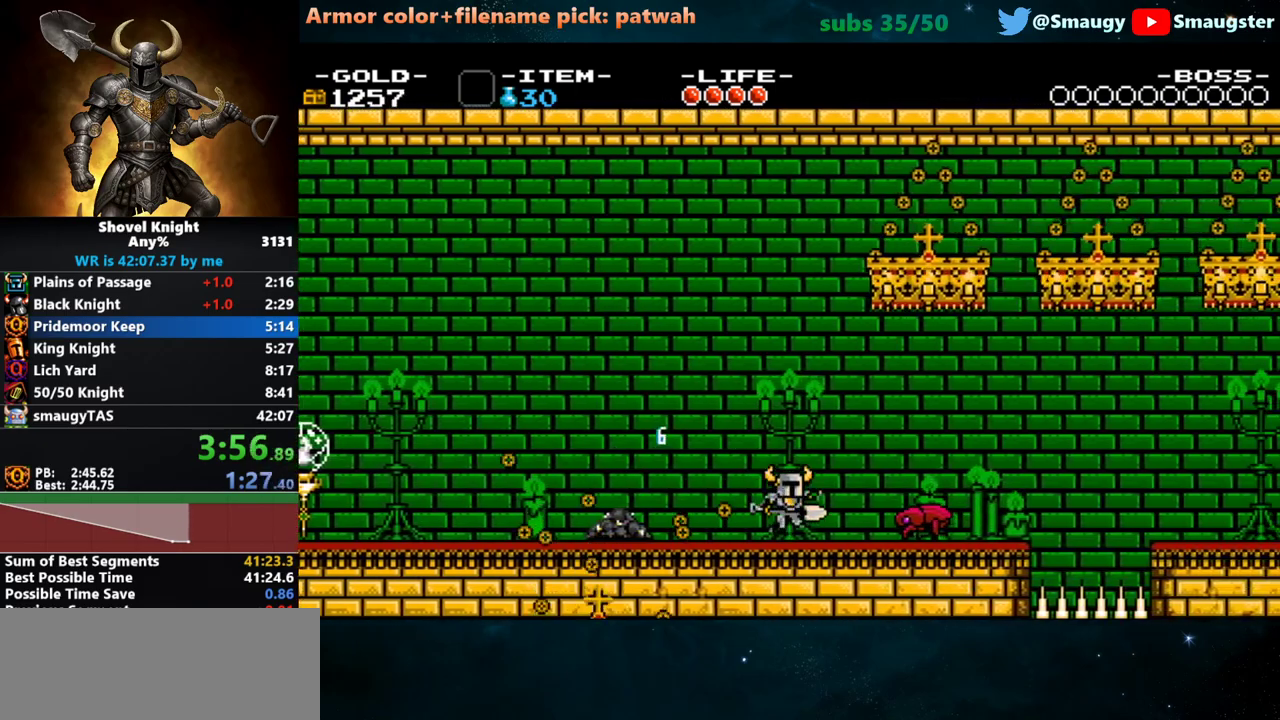
{"keys": ["d"], "events": [[250, "k", "down"], [317, "k", "up"]]}